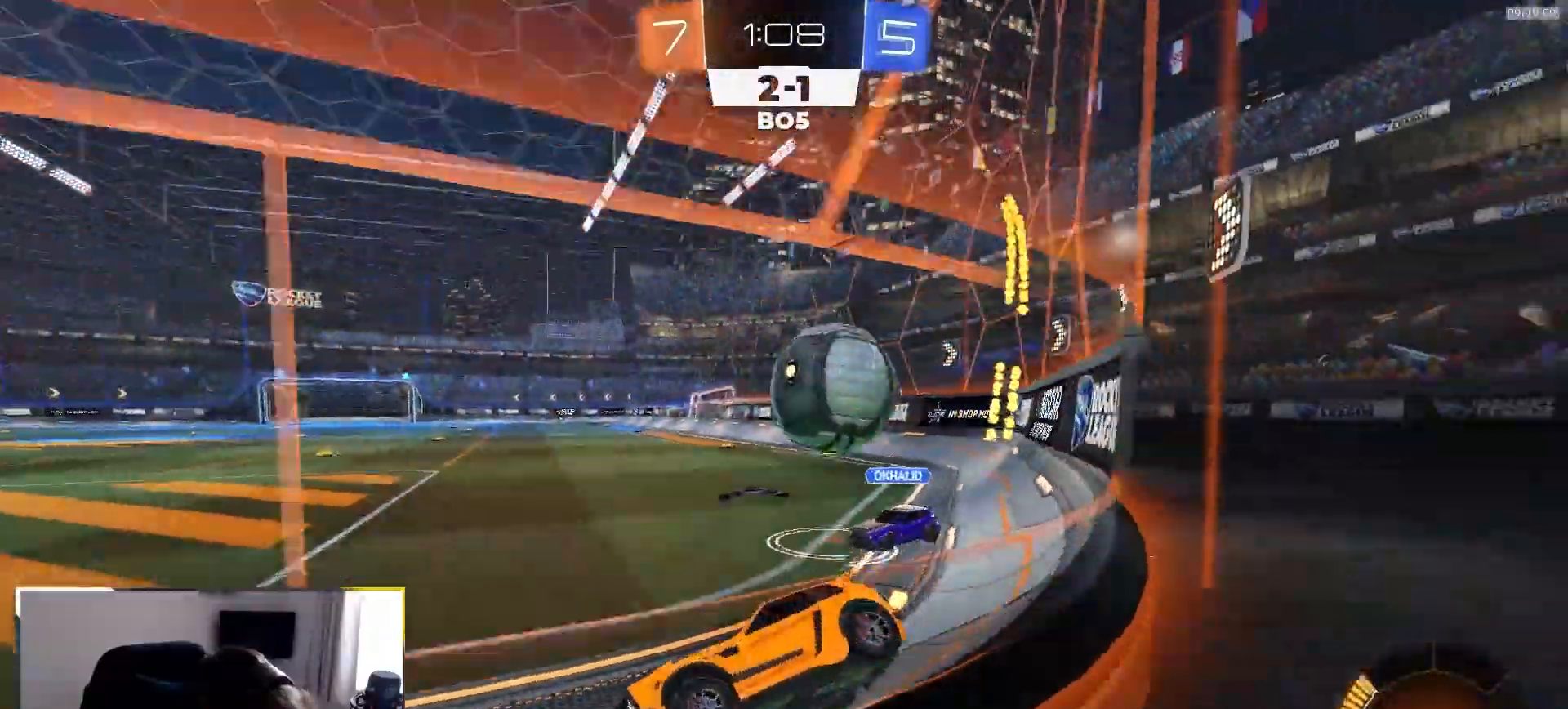
Gameplay with a controller (PlayStation layout); each line is a JSON object with the inputs held at the frame after it. "events" lists button and stick changes between this image and that frame as [ms after this image, input, new state], when the widget could be followed in between. Not read: L3 R3 TOUCHPAD.
{"buttons": ["R2"], "left_stick": "left", "right_stick": "center", "events": [[167, "left_stick", "center"], [267, "L2", "down"], [267, "R2", "up"], [367, "R2", "down"], [367, "left_stick", "left"], [400, "L2", "up"]]}
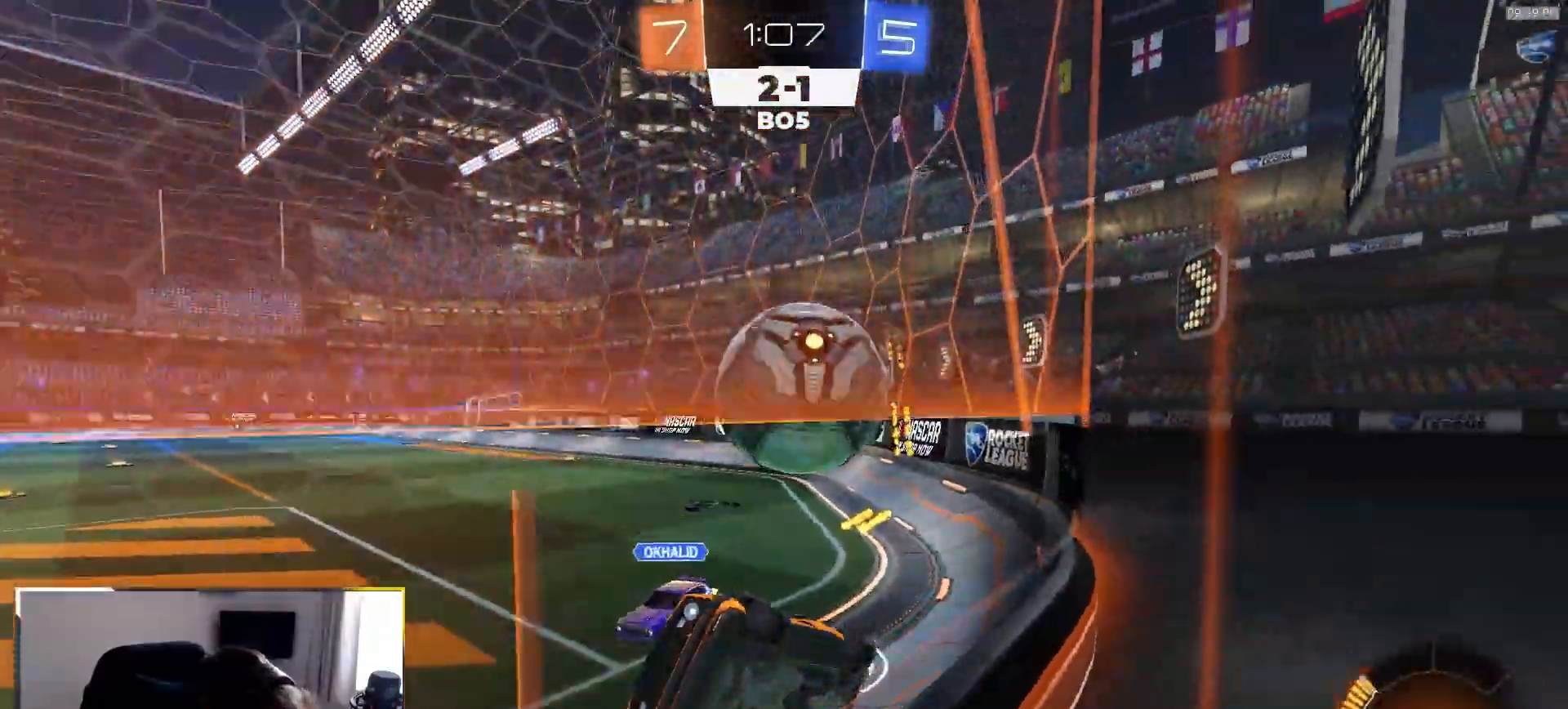
{"buttons": ["R2"], "left_stick": "right", "right_stick": "center", "events": [[83, "L2", "down"], [83, "R2", "up"], [117, "R2", "down"], [167, "L2", "up"], [367, "left_stick", "right"]]}
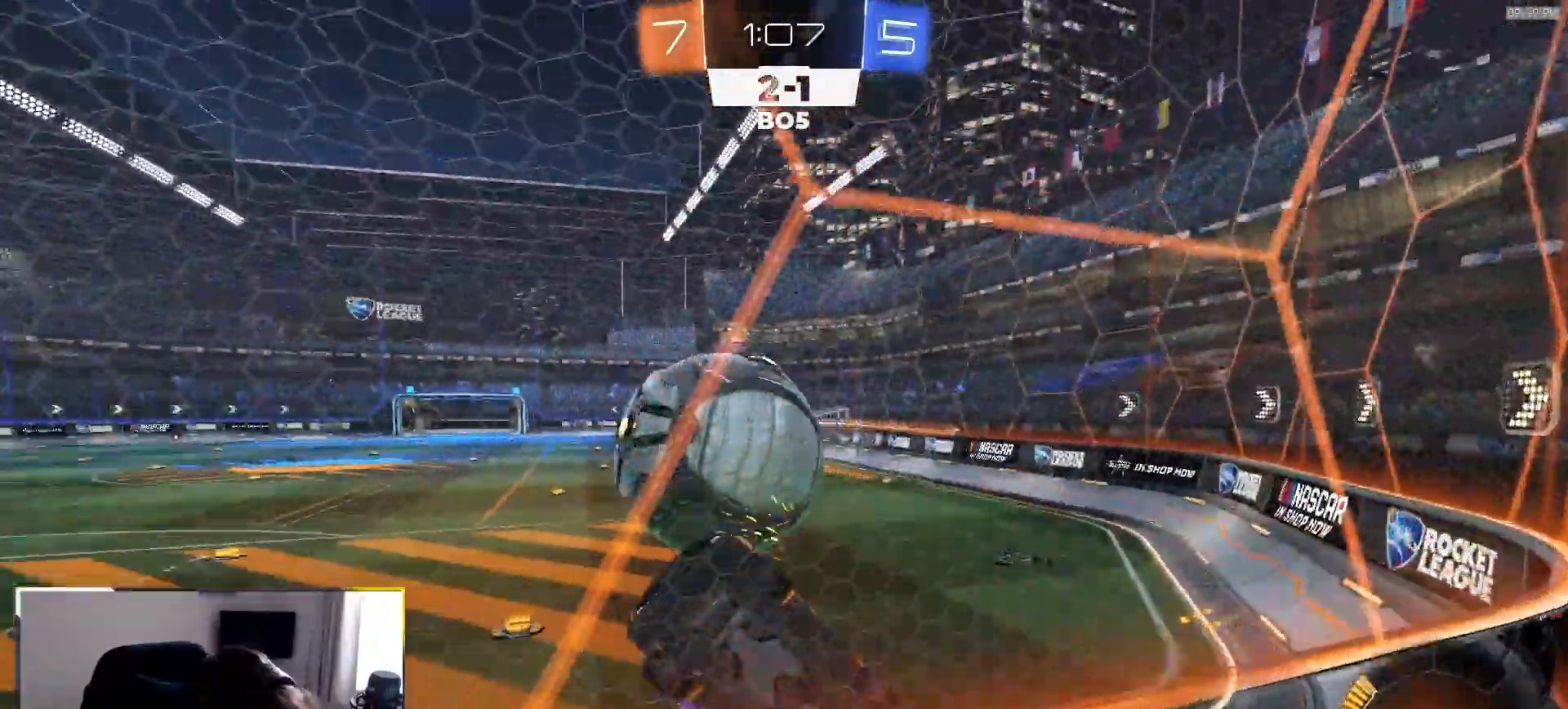
{"buttons": ["R1", "R2"], "left_stick": "up", "right_stick": "center", "events": [[50, "L2", "down"], [50, "R2", "up"], [117, "left_stick", "down-right"], [133, "CROSS", "down"], [133, "L2", "up"], [150, "R2", "down"], [150, "SQUARE", "down"], [283, "CROSS", "up"], [383, "R1", "down"], [383, "left_stick", "up"], [483, "SQUARE", "up"]]}
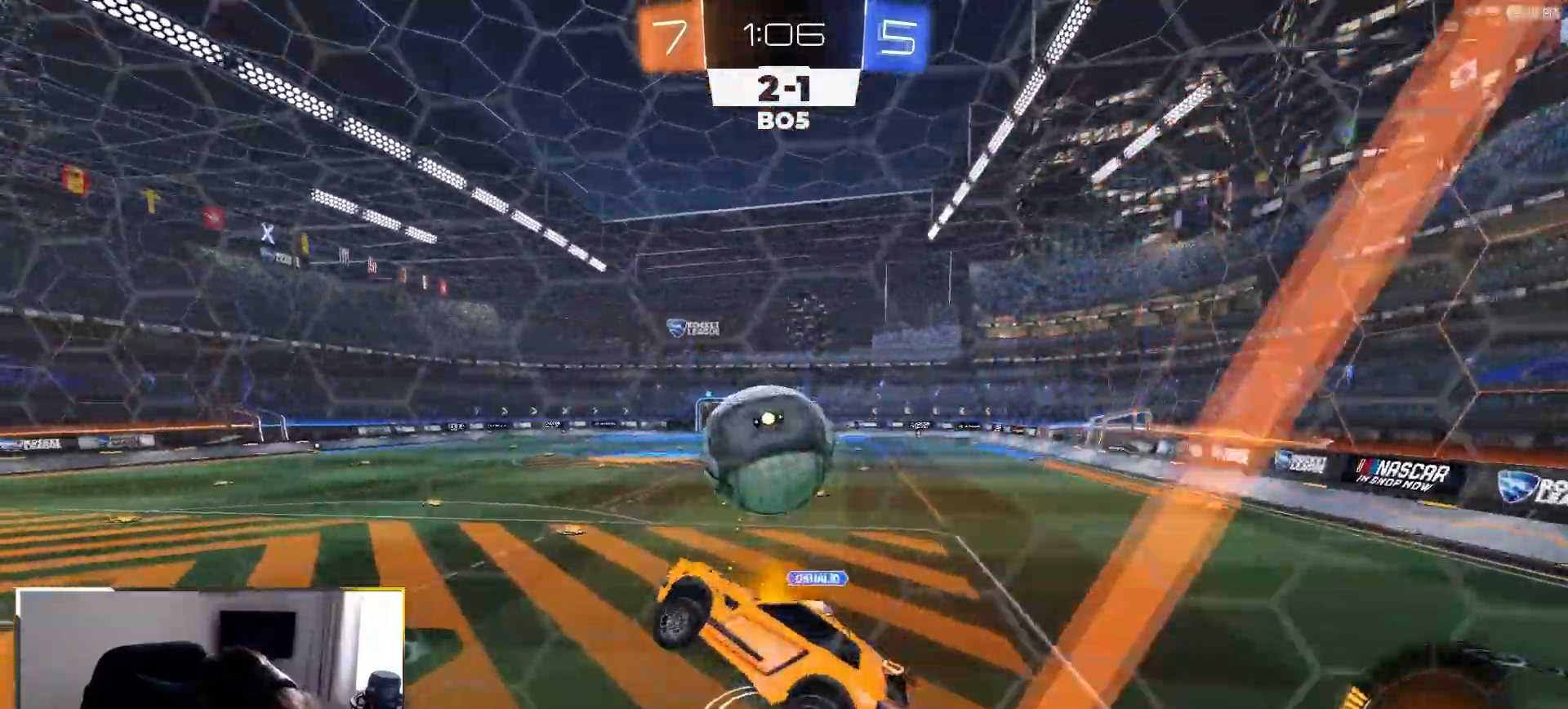
{"buttons": ["R2"], "left_stick": "center", "right_stick": "center", "events": [[33, "left_stick", "center"], [50, "R1", "up"], [100, "R2", "up"], [100, "left_stick", "up"], [217, "R2", "down"], [250, "left_stick", "center"]]}
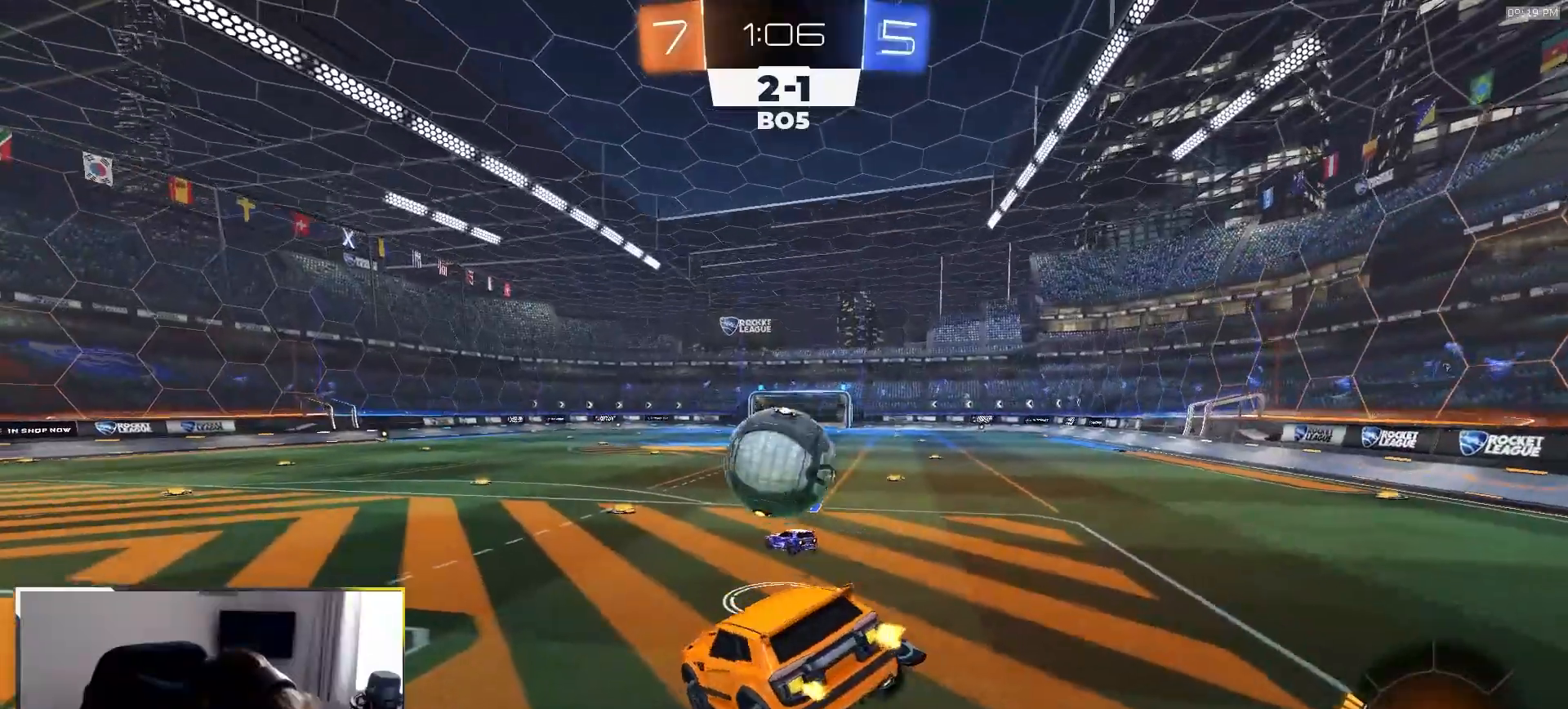
{"buttons": ["R2"], "left_stick": "left", "right_stick": "center", "events": [[17, "left_stick", "down"], [133, "R2", "up"], [133, "left_stick", "left"], [267, "R2", "down"]]}
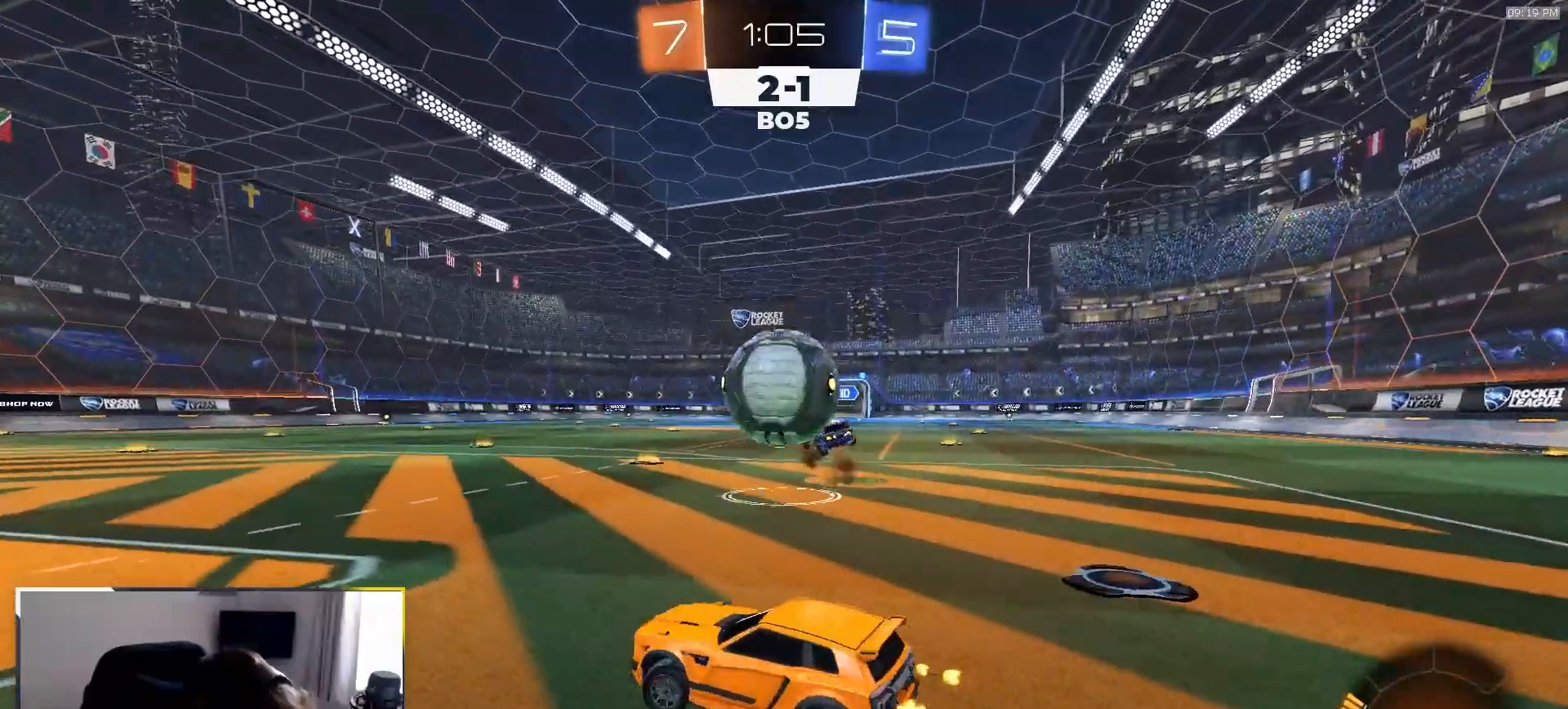
{"buttons": ["CROSS", "R2"], "left_stick": "down", "right_stick": "center", "events": [[17, "R2", "up"], [283, "R2", "down"], [317, "left_stick", "down-left"], [400, "CROSS", "down"], [417, "left_stick", "down"]]}
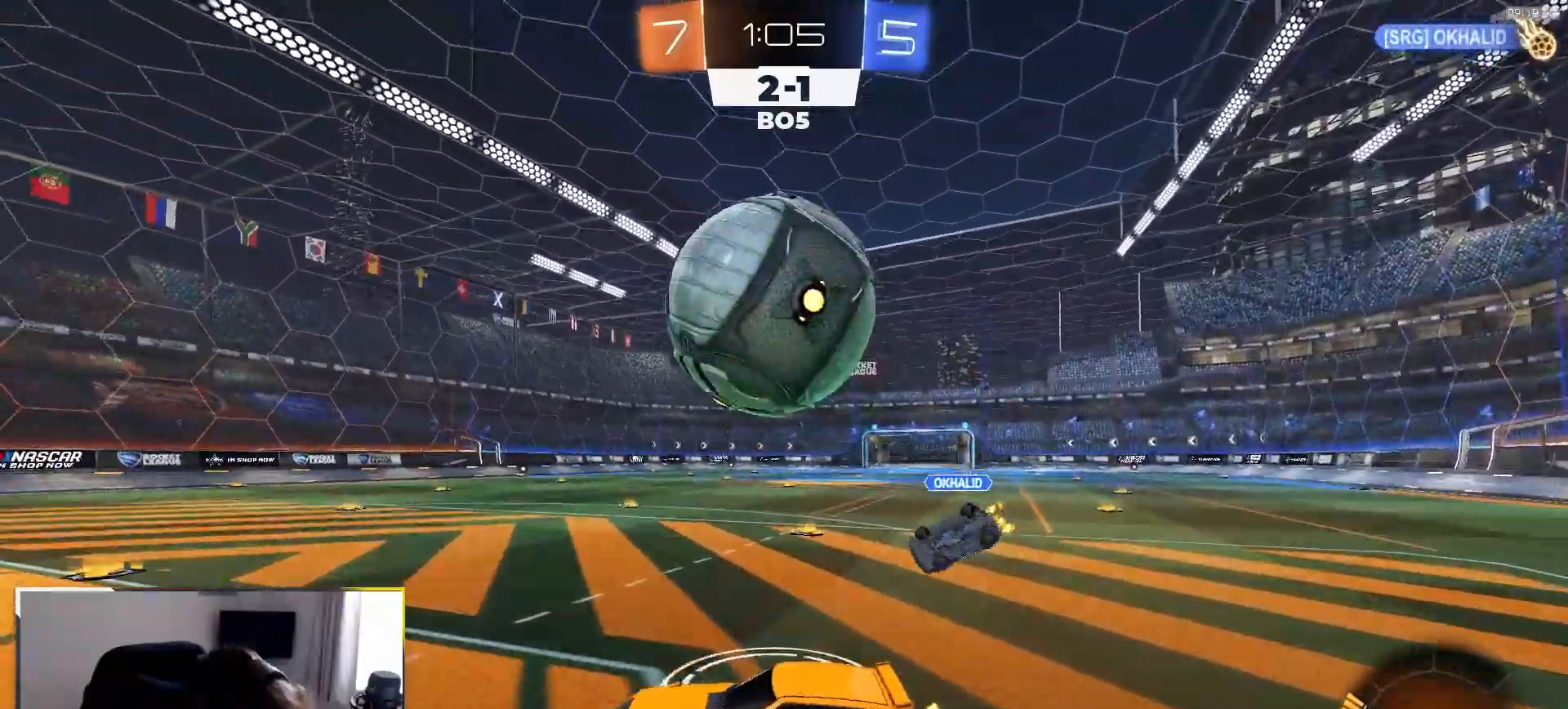
{"buttons": ["CIRCLE", "R2"], "left_stick": "down", "right_stick": "center", "events": [[33, "R1", "down"], [200, "CROSS", "up"], [217, "left_stick", "center"], [233, "R1", "up"], [267, "CROSS", "down"], [350, "left_stick", "down"], [417, "CIRCLE", "down"], [450, "CROSS", "up"]]}
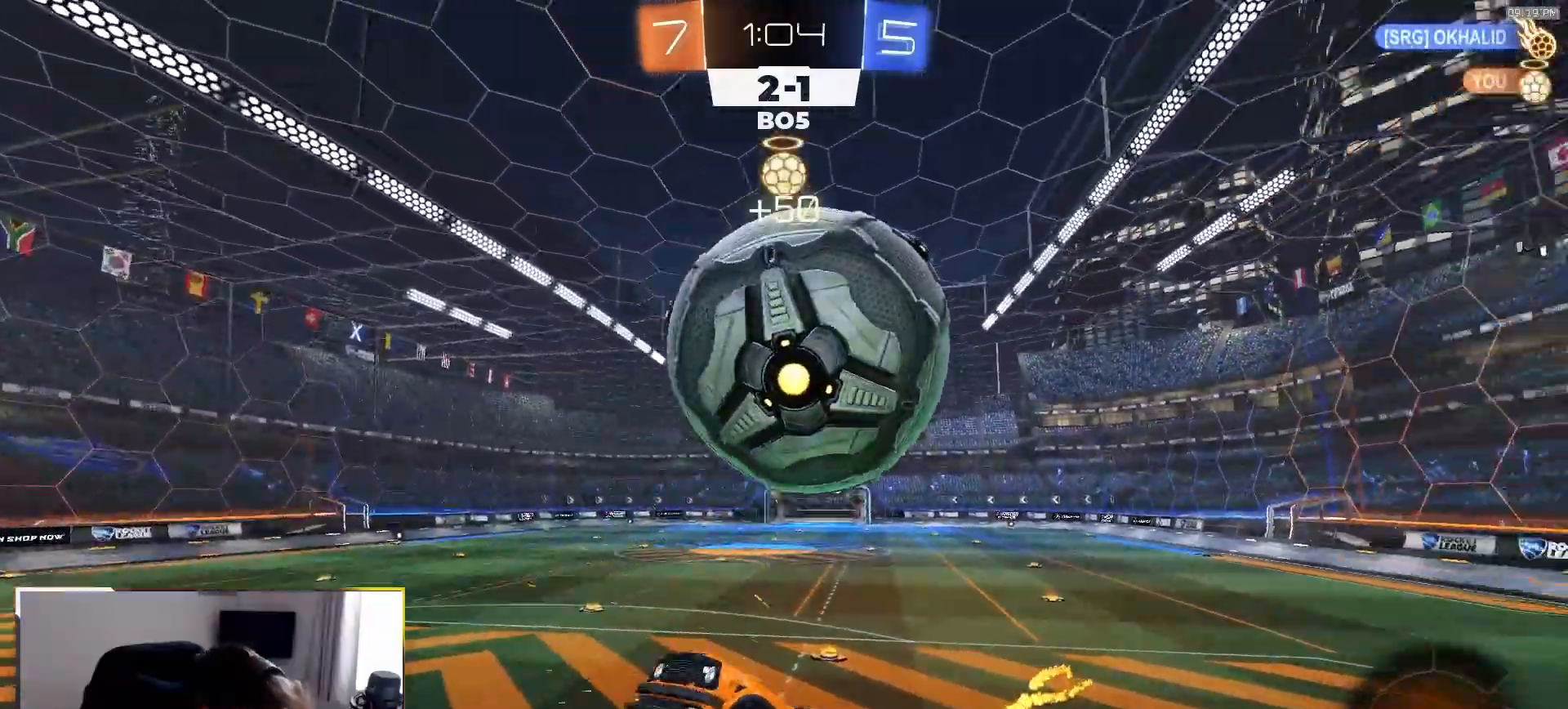
{"buttons": ["CIRCLE", "R1", "R2"], "left_stick": "up", "right_stick": "center", "events": [[50, "left_stick", "down-left"], [250, "CIRCLE", "up"], [267, "left_stick", "up-left"], [317, "R1", "down"], [383, "CIRCLE", "down"], [433, "left_stick", "up"]]}
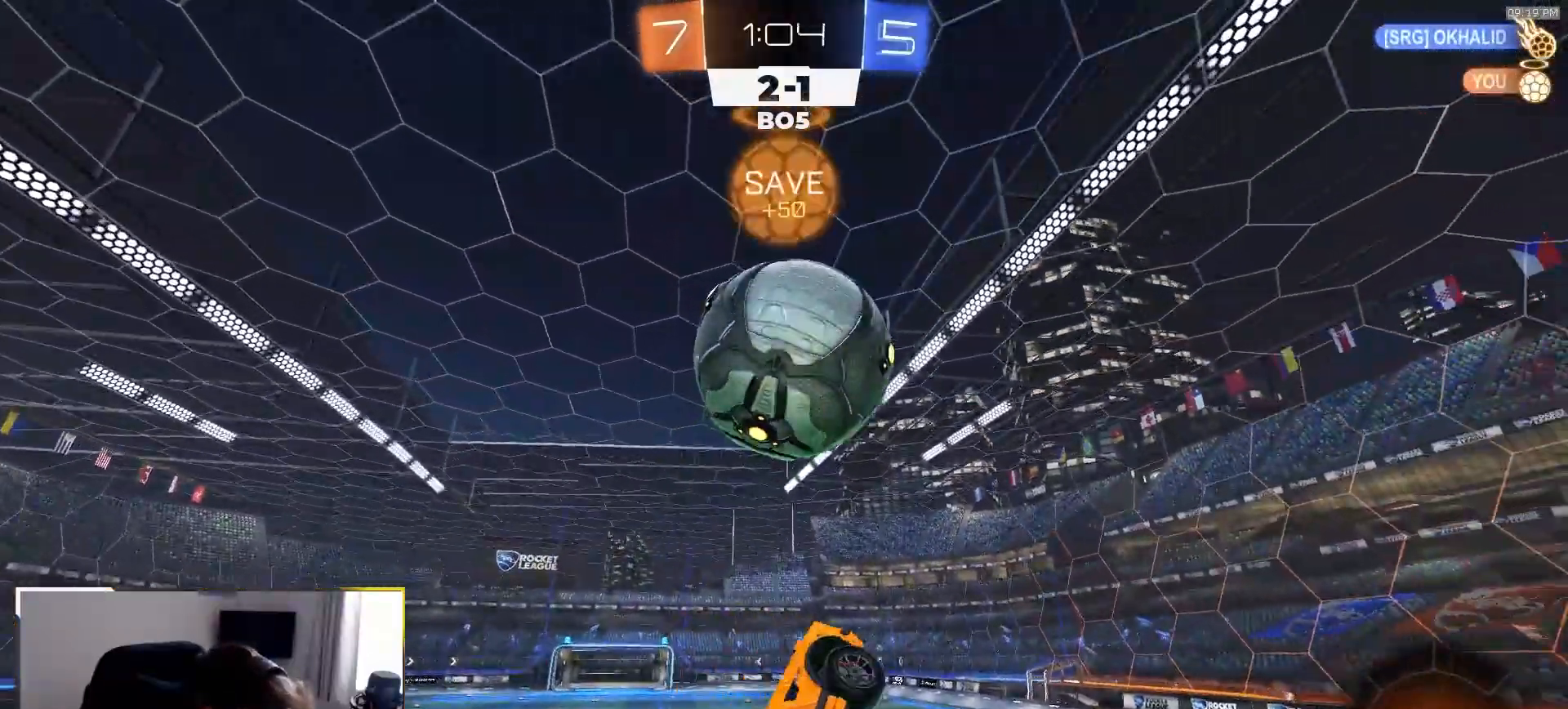
{"buttons": ["CIRCLE", "R1", "R2"], "left_stick": "down-right", "right_stick": "center", "events": [[67, "CIRCLE", "up"], [67, "left_stick", "down-left"], [167, "left_stick", "down-right"], [217, "CIRCLE", "down"], [367, "R1", "up"], [467, "R1", "down"]]}
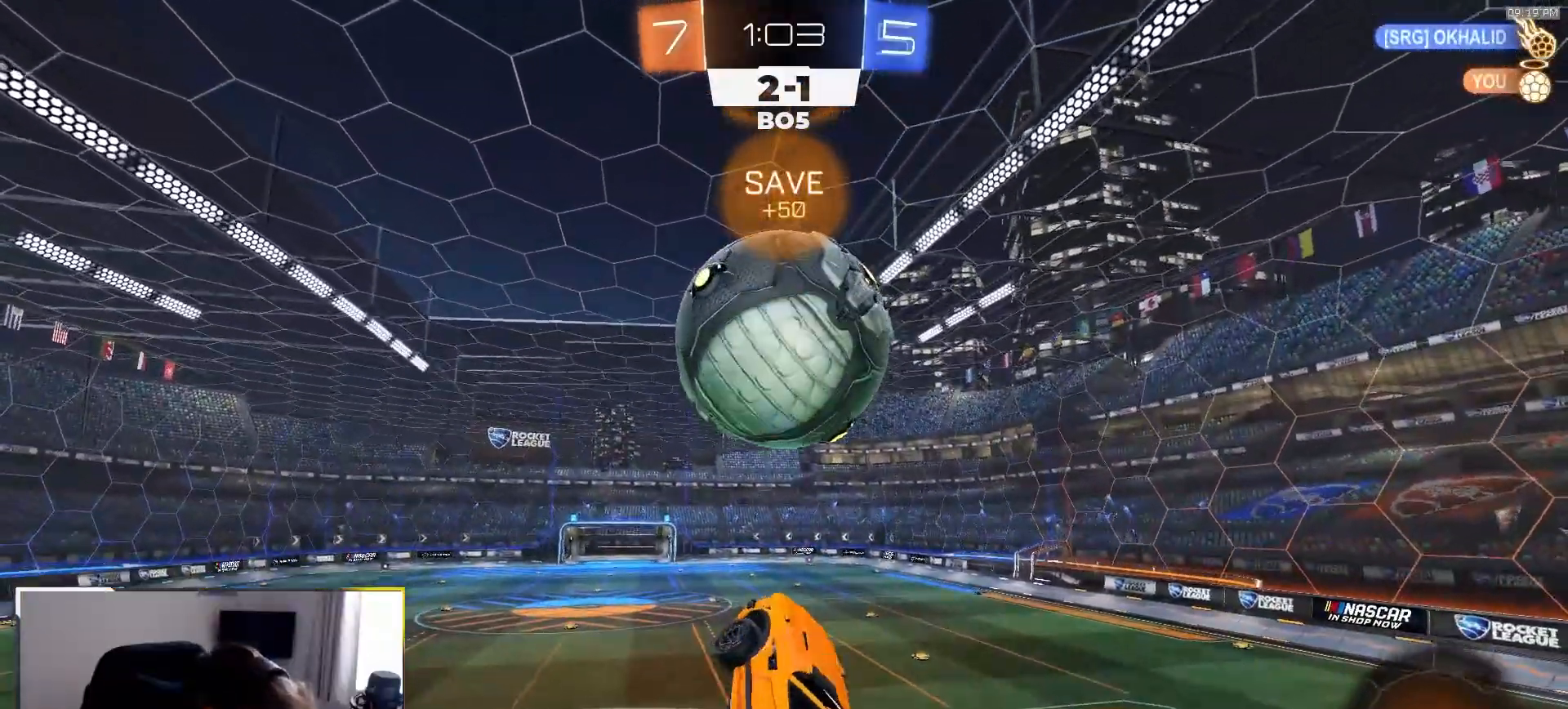
{"buttons": ["CIRCLE", "R2"], "left_stick": "center", "right_stick": "center", "events": [[17, "left_stick", "center"], [50, "R1", "up"], [83, "left_stick", "down-left"], [150, "R1", "down"], [217, "R1", "up"], [250, "left_stick", "up-right"], [317, "R2", "up"], [317, "left_stick", "up-left"], [467, "left_stick", "center"], [483, "R2", "down"]]}
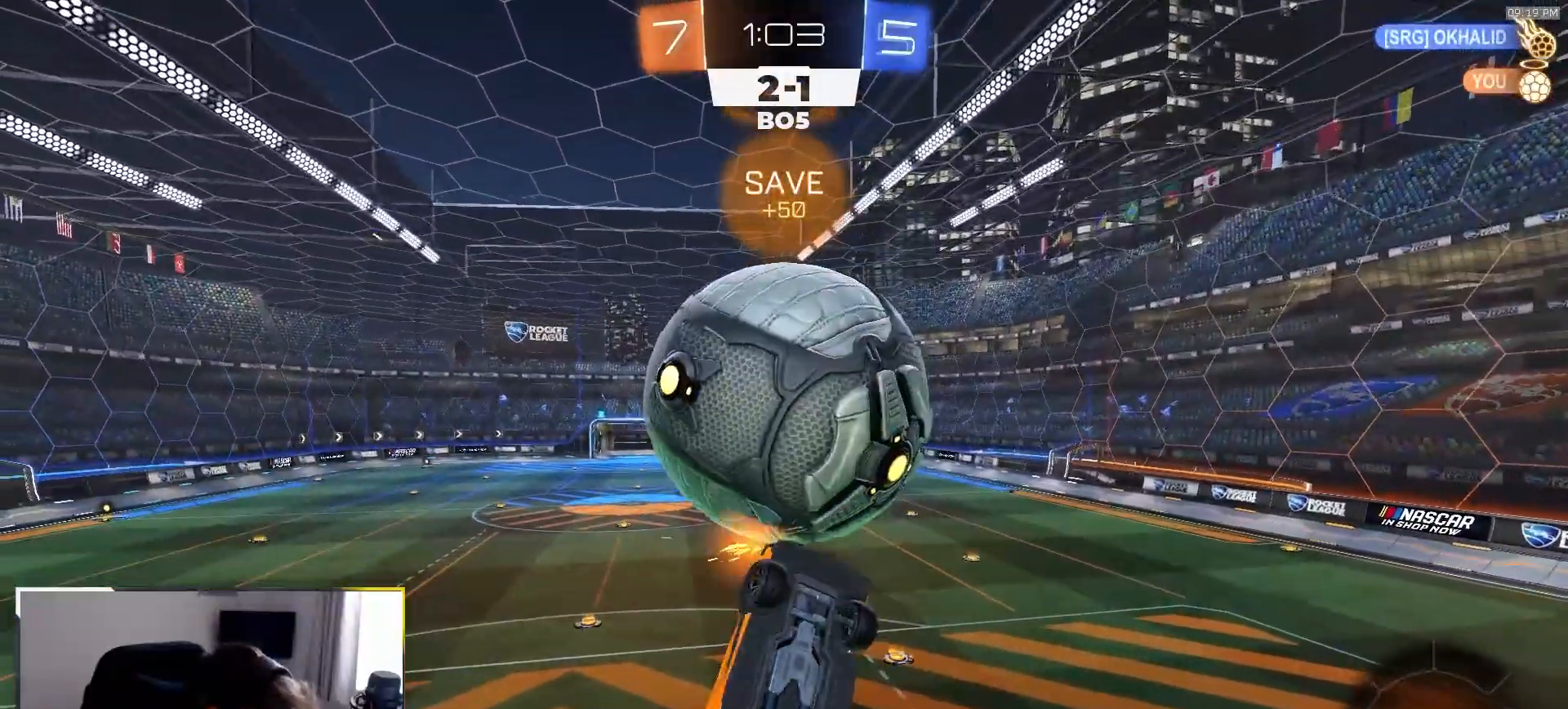
{"buttons": ["R1", "R2"], "left_stick": "center", "right_stick": "center", "events": [[17, "left_stick", "down-right"], [67, "R1", "down"], [150, "left_stick", "center"], [200, "left_stick", "up-right"], [233, "R1", "up"], [267, "CIRCLE", "up"], [350, "left_stick", "up-left"], [433, "R1", "down"], [450, "left_stick", "center"]]}
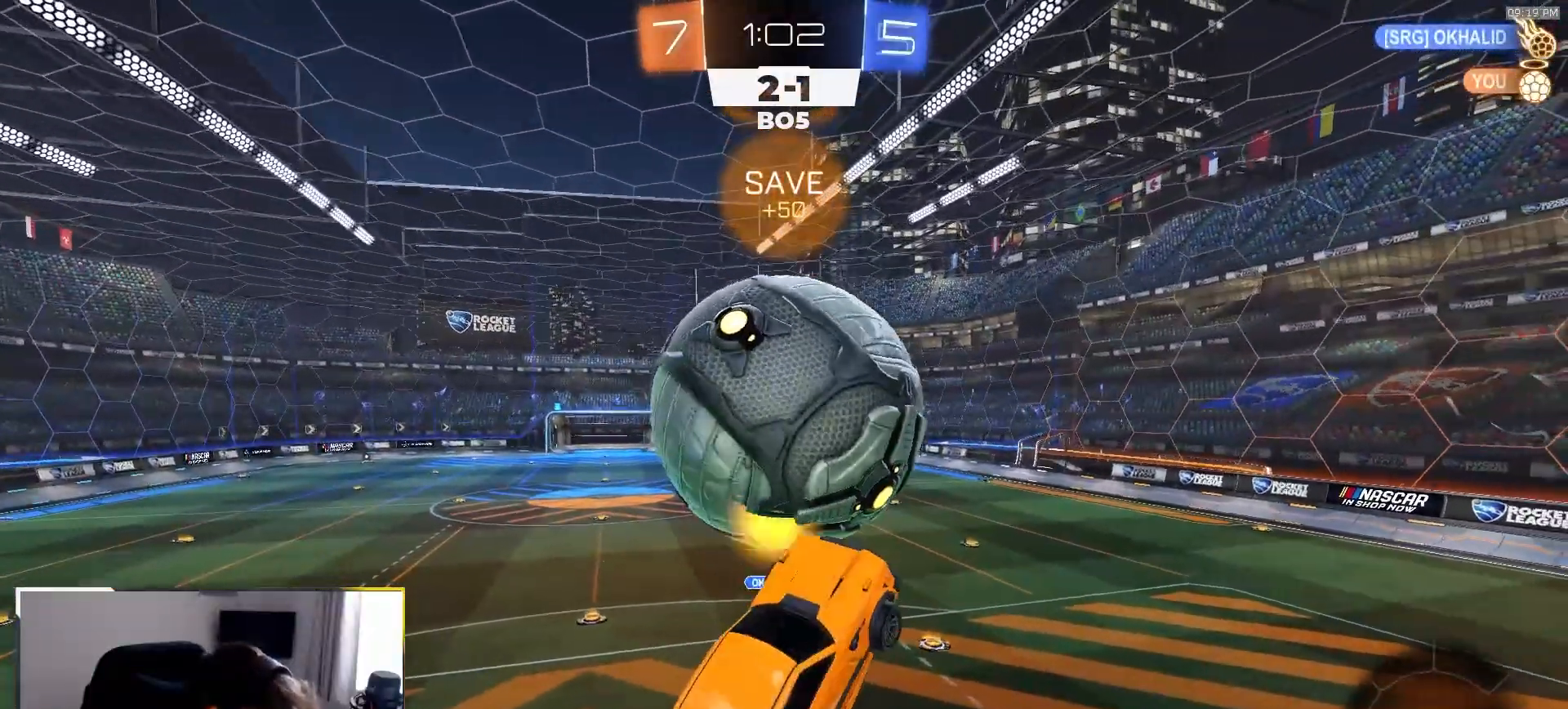
{"buttons": ["R2"], "left_stick": "down-right", "right_stick": "center", "events": [[67, "R1", "up"], [83, "left_stick", "left"], [250, "R1", "down"], [250, "left_stick", "center"], [333, "R1", "up"], [333, "left_stick", "down-left"], [483, "left_stick", "down-right"]]}
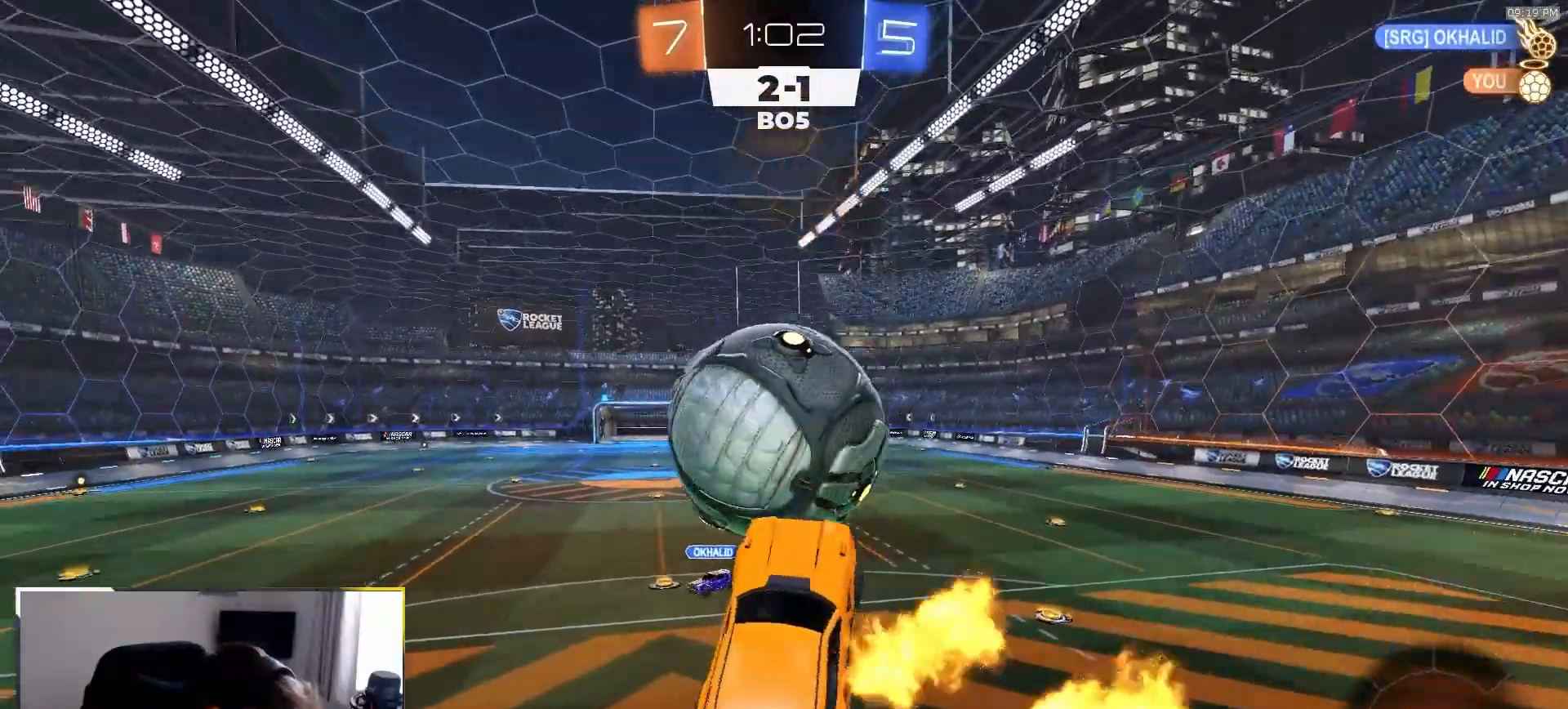
{"buttons": ["R1", "R2"], "left_stick": "up", "right_stick": "center", "events": [[17, "R1", "down"], [150, "left_stick", "up"]]}
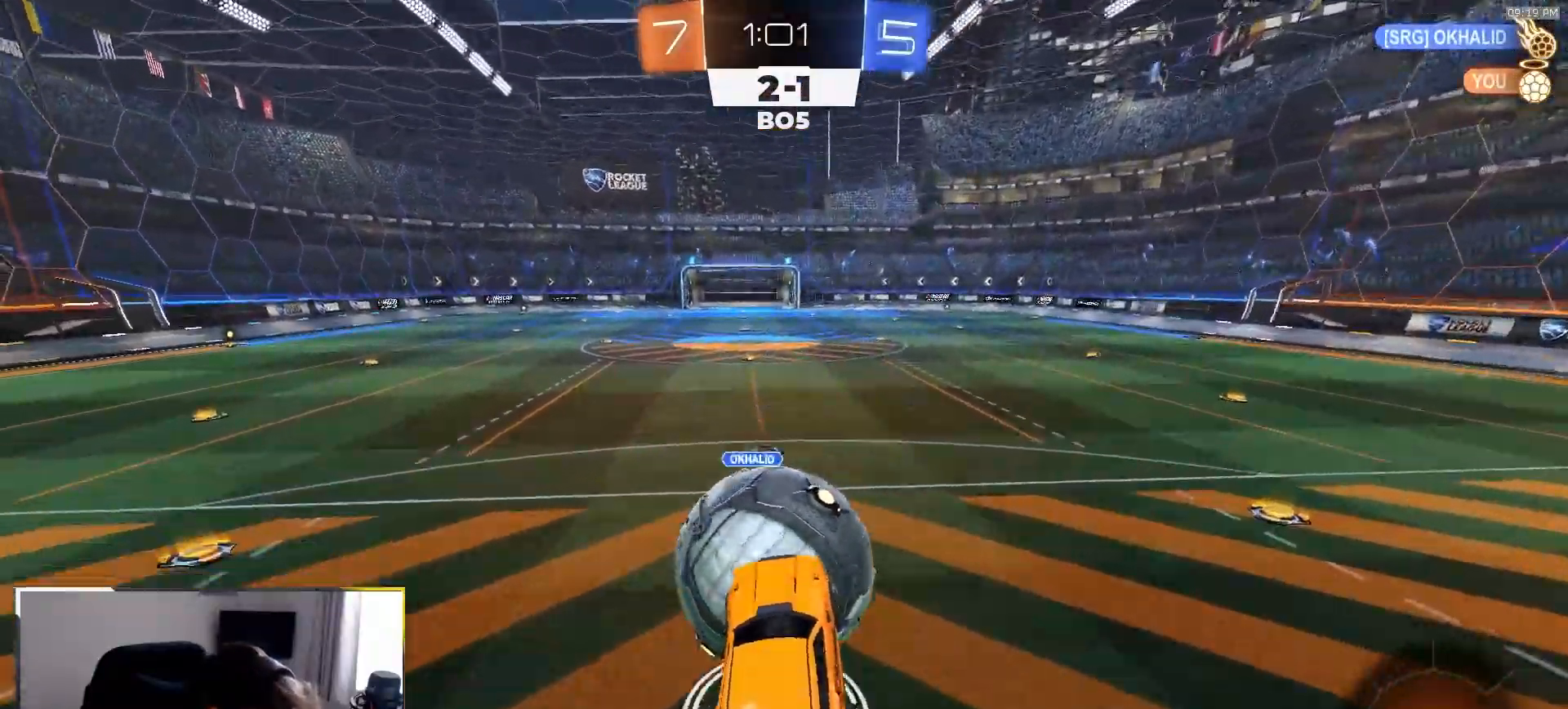
{"buttons": ["L2"], "left_stick": "center", "right_stick": "center", "events": [[167, "left_stick", "center"], [267, "R1", "up"], [267, "left_stick", "down"], [467, "R2", "up"], [500, "L2", "down"], [500, "left_stick", "center"]]}
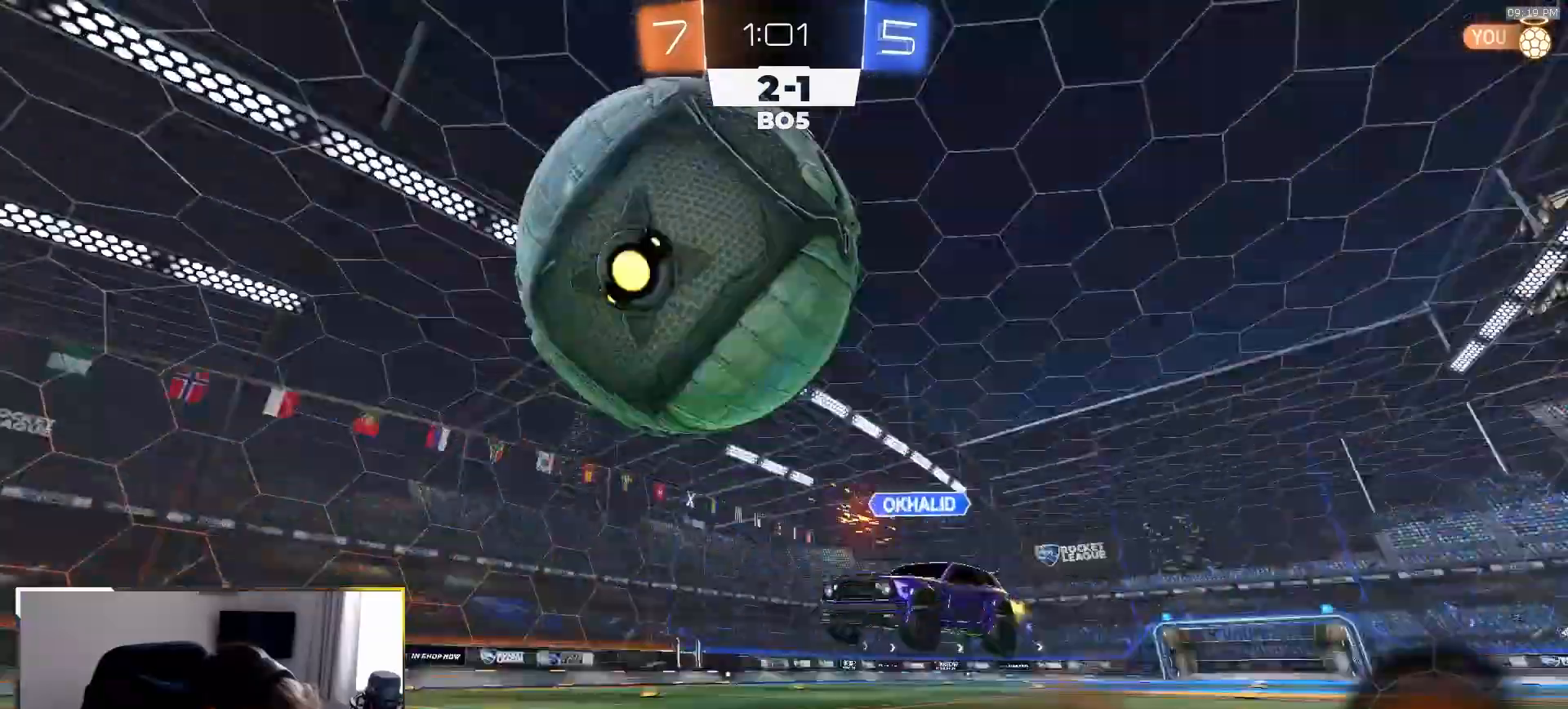
{"buttons": ["L2"], "left_stick": "down-left", "right_stick": "center", "events": [[433, "left_stick", "down-left"]]}
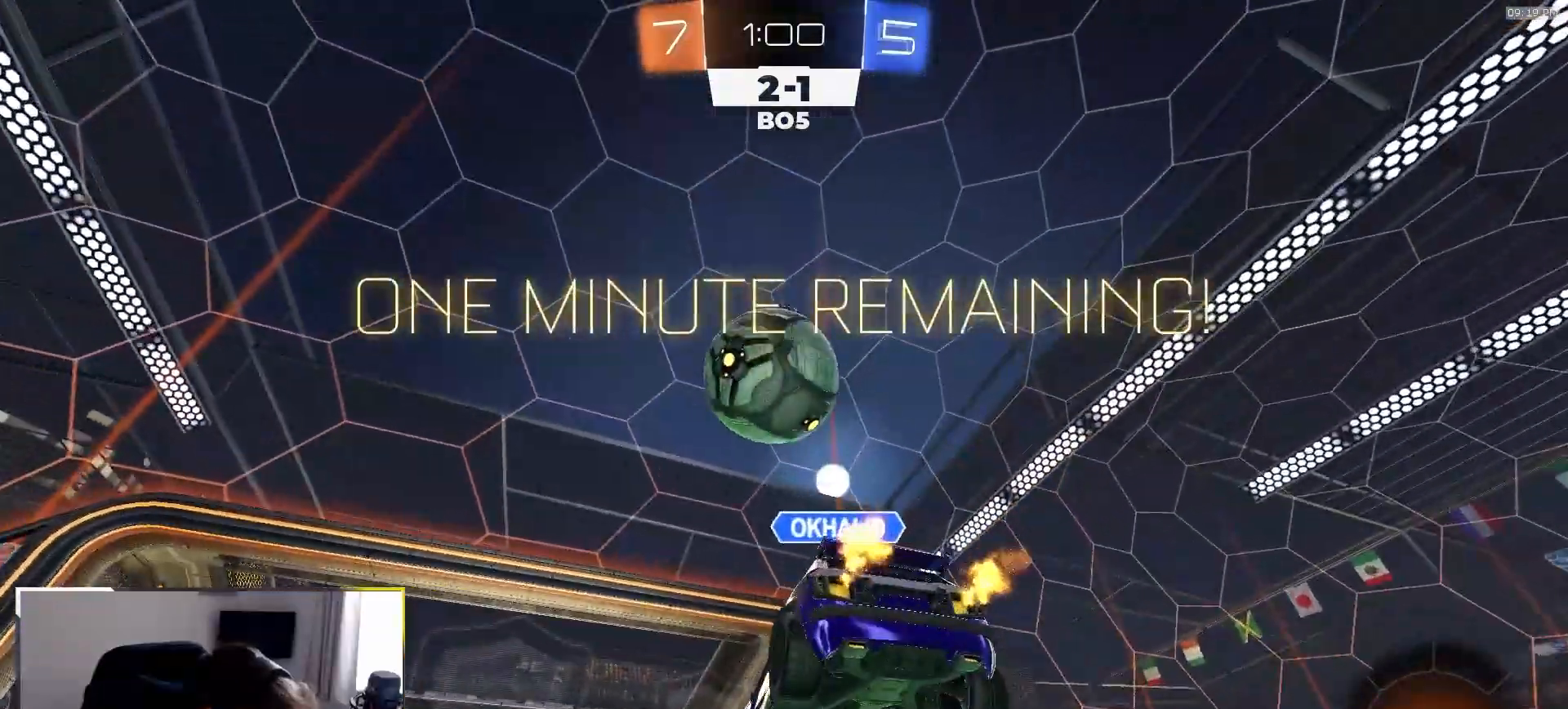
{"buttons": ["L2"], "left_stick": "center", "right_stick": "center", "events": [[67, "left_stick", "center"], [267, "left_stick", "right"], [433, "left_stick", "center"]]}
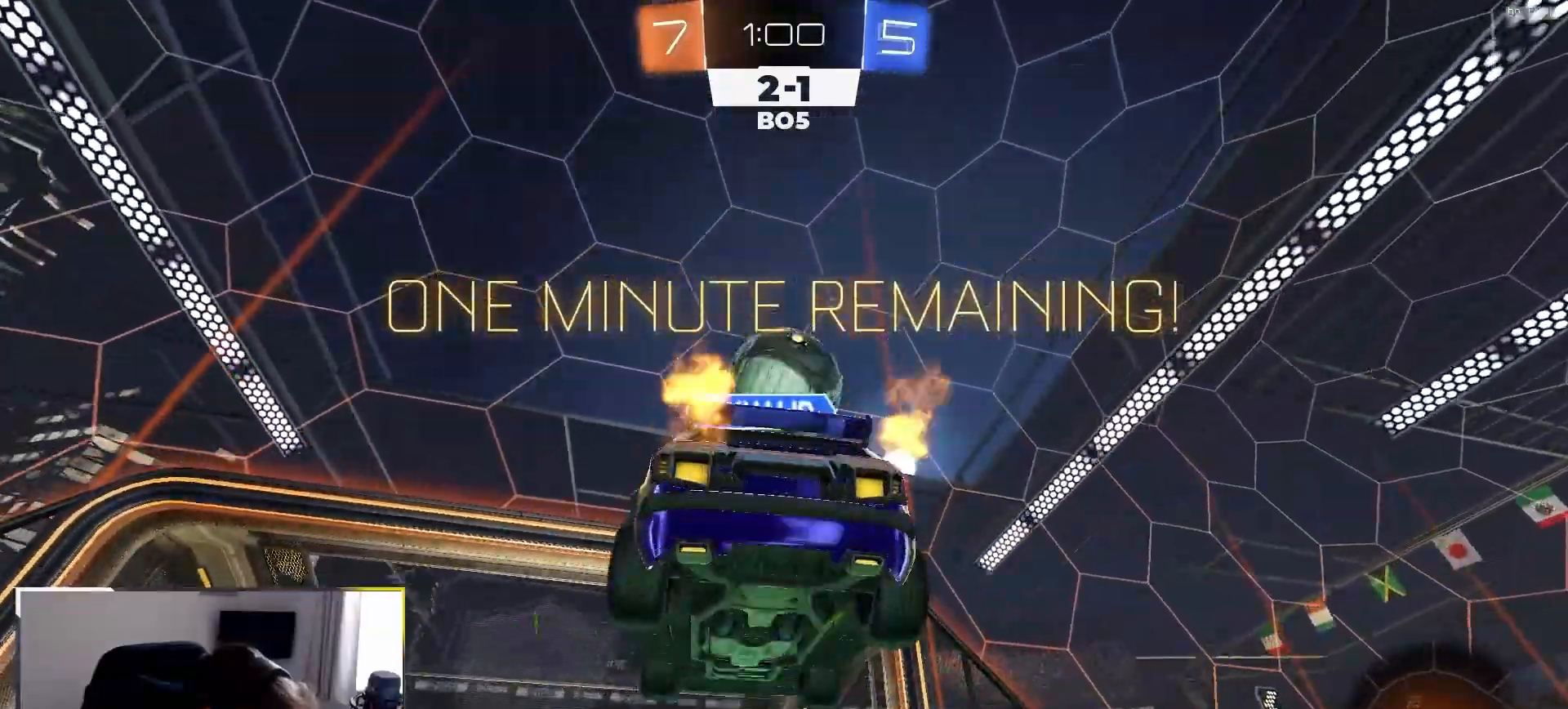
{"buttons": ["L2"], "left_stick": "center", "right_stick": "center", "events": []}
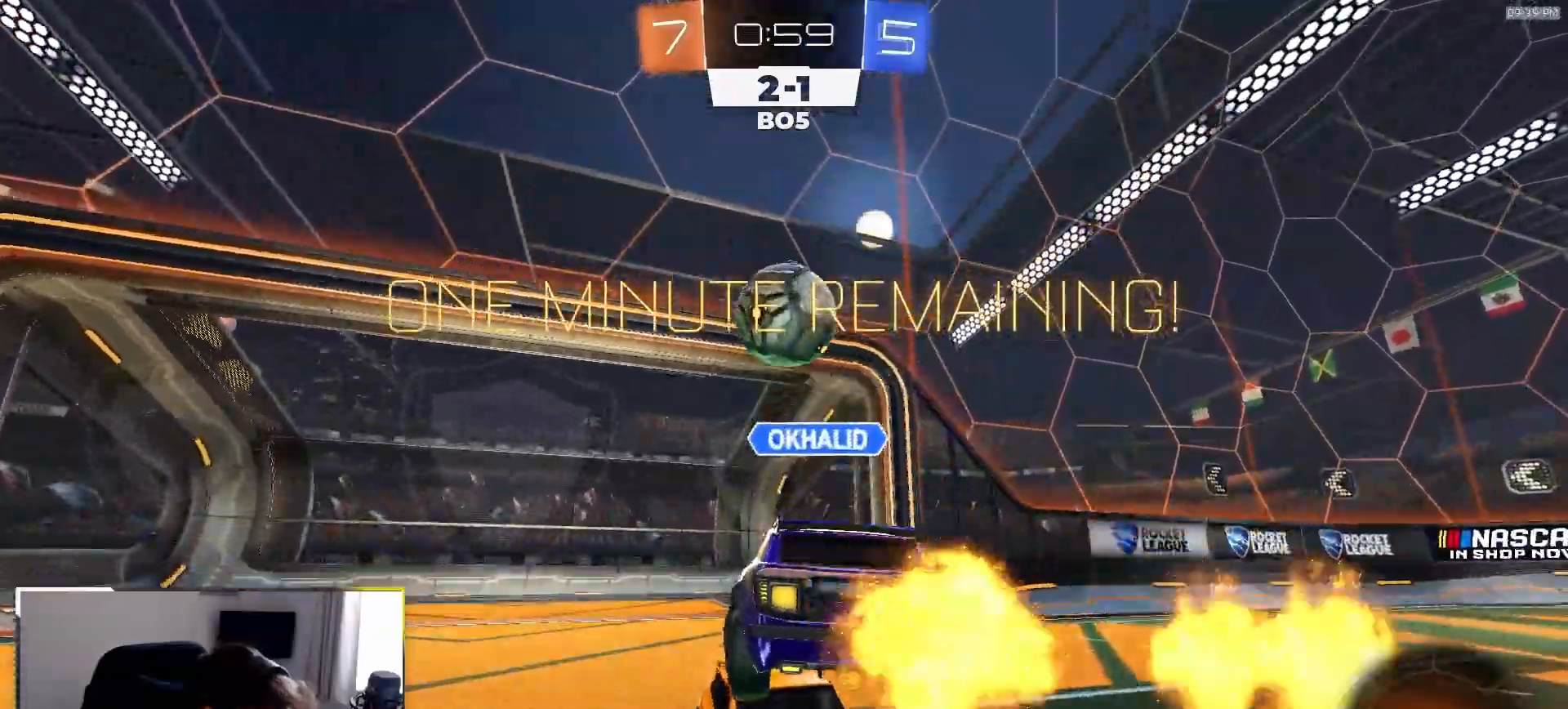
{"buttons": [], "left_stick": "center", "right_stick": "center", "events": [[17, "L2", "up"]]}
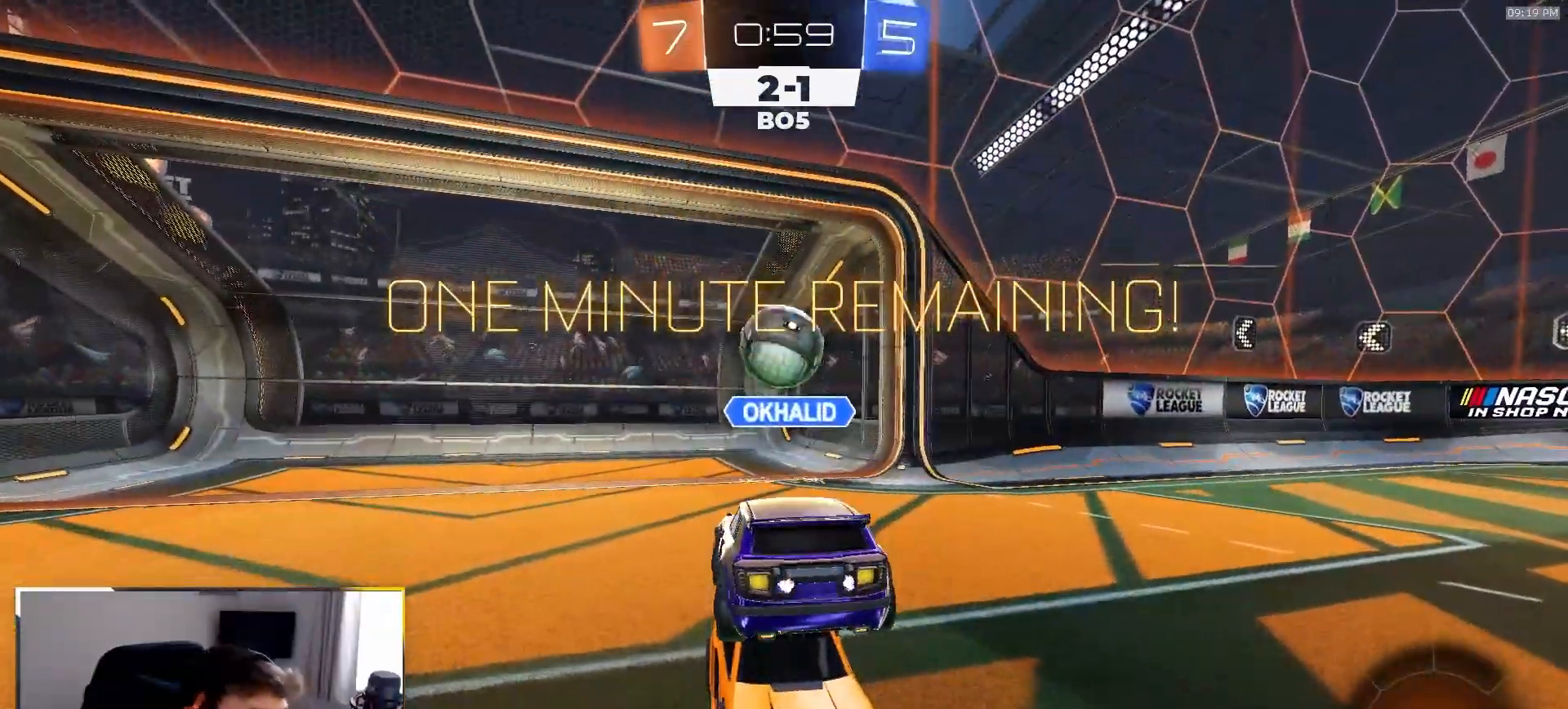
{"buttons": [], "left_stick": "center", "right_stick": "center", "events": []}
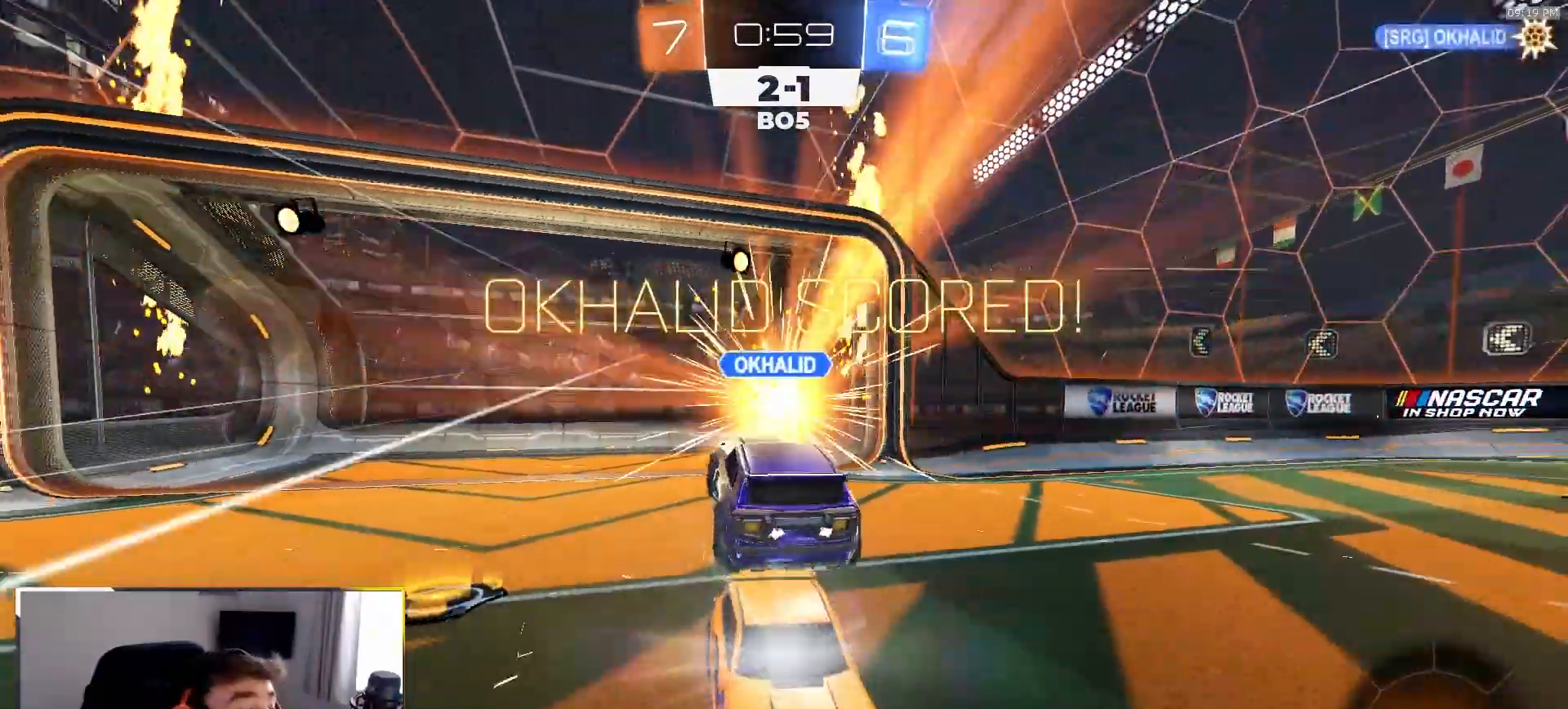
{"buttons": [], "left_stick": "center", "right_stick": "center", "events": []}
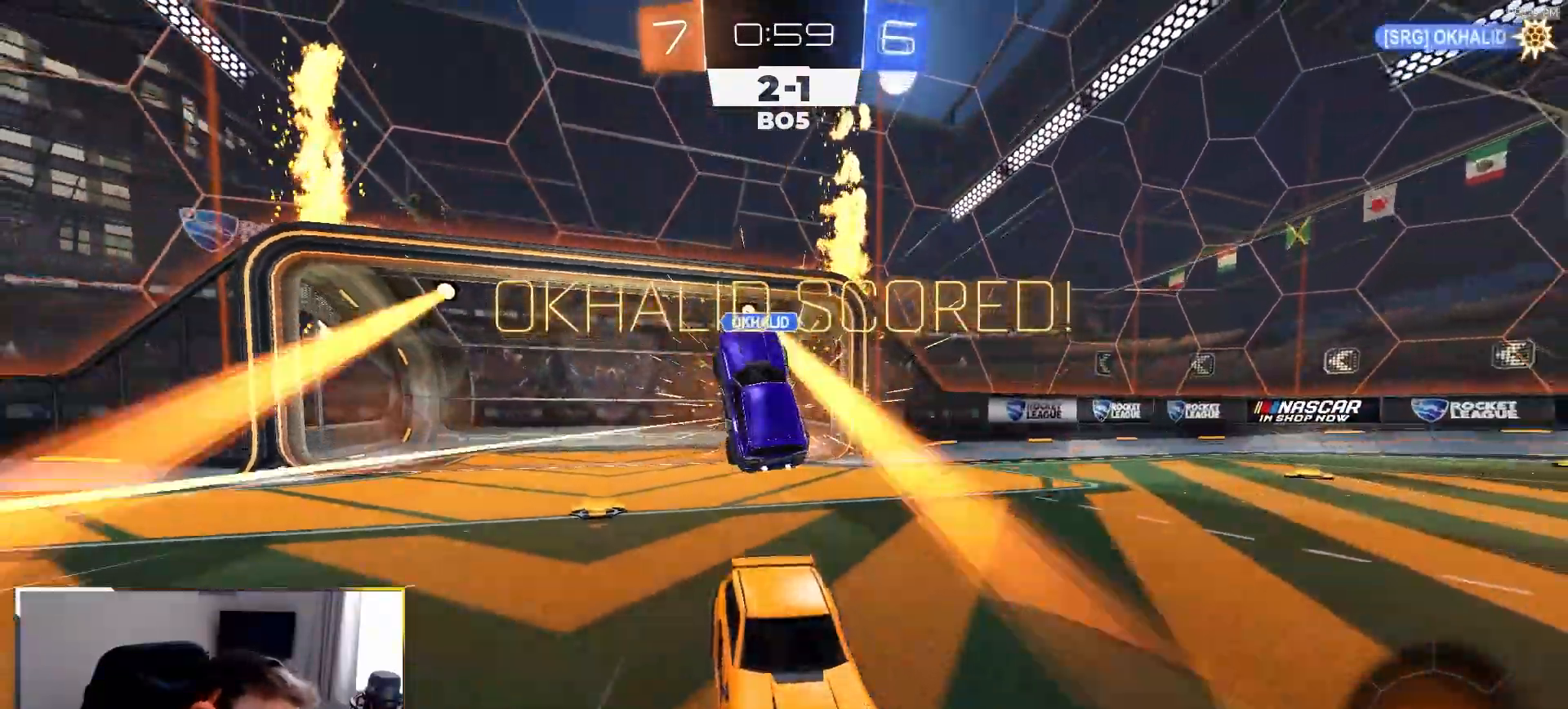
{"buttons": ["L2"], "left_stick": "center", "right_stick": "center", "events": [[83, "left_stick", "down"], [250, "left_stick", "center"], [483, "L2", "down"]]}
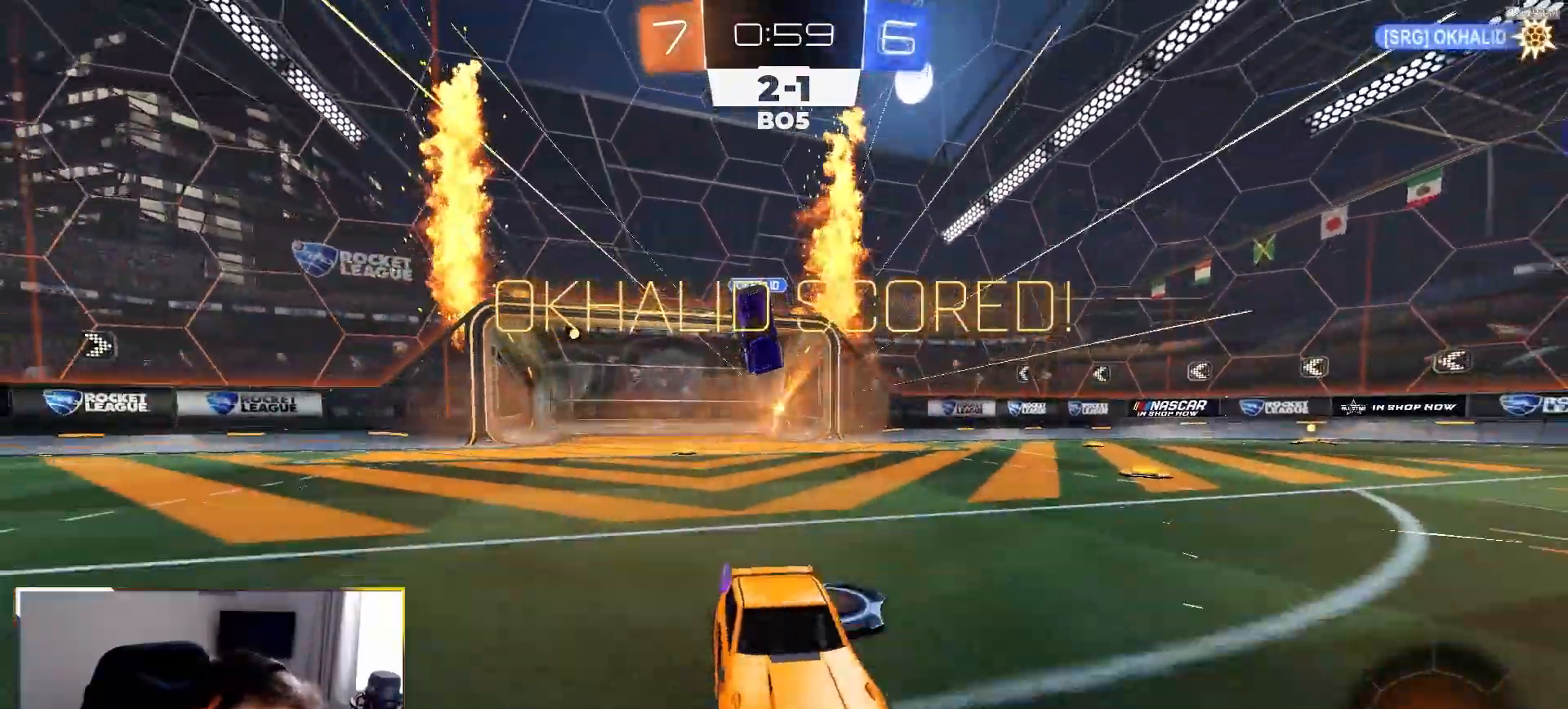
{"buttons": [], "left_stick": "right", "right_stick": "center", "events": [[300, "left_stick", "right"], [467, "L2", "up"]]}
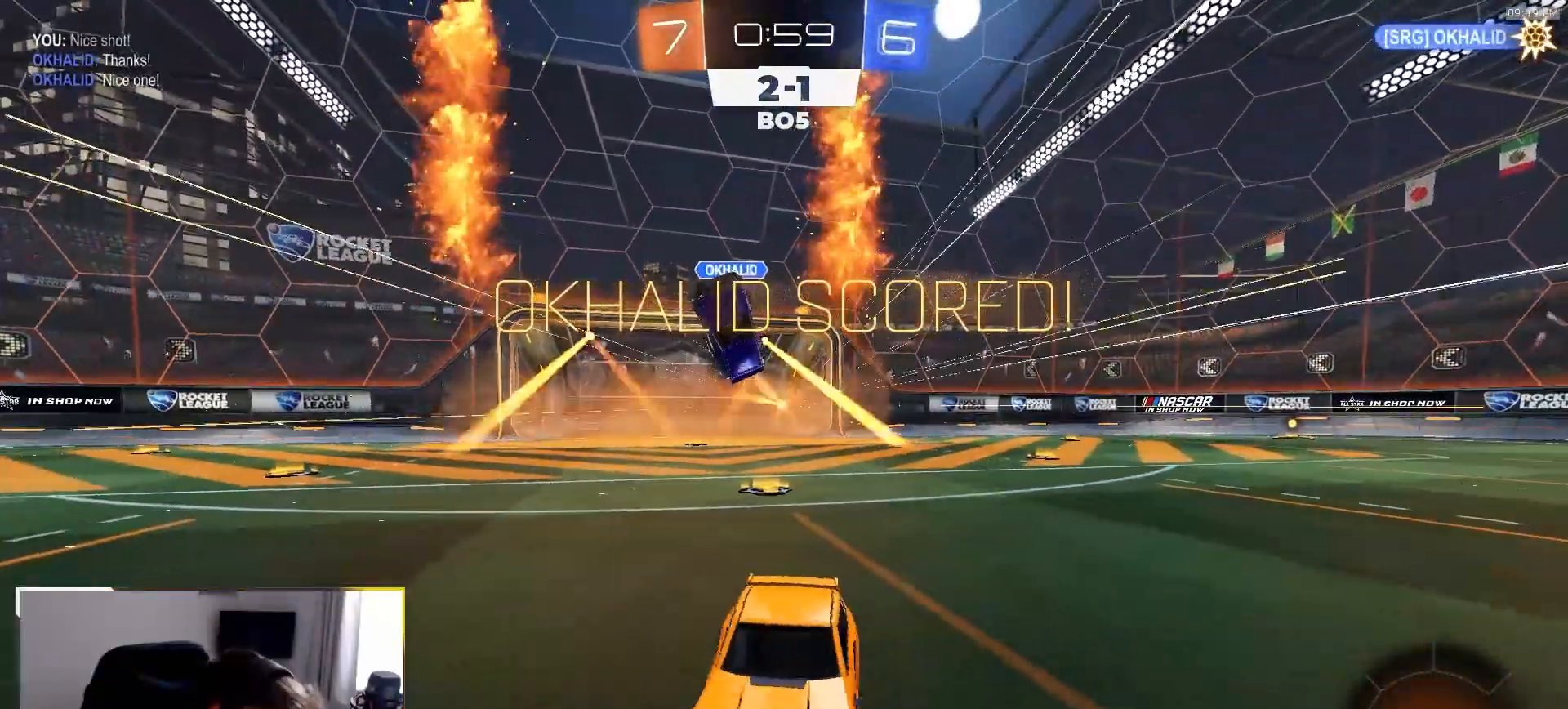
{"buttons": ["R2"], "left_stick": "center", "right_stick": "center", "events": [[83, "R2", "down"], [150, "R2", "up"], [267, "L2", "down"], [283, "left_stick", "down-left"], [367, "L2", "up"], [367, "left_stick", "center"], [433, "R2", "down"]]}
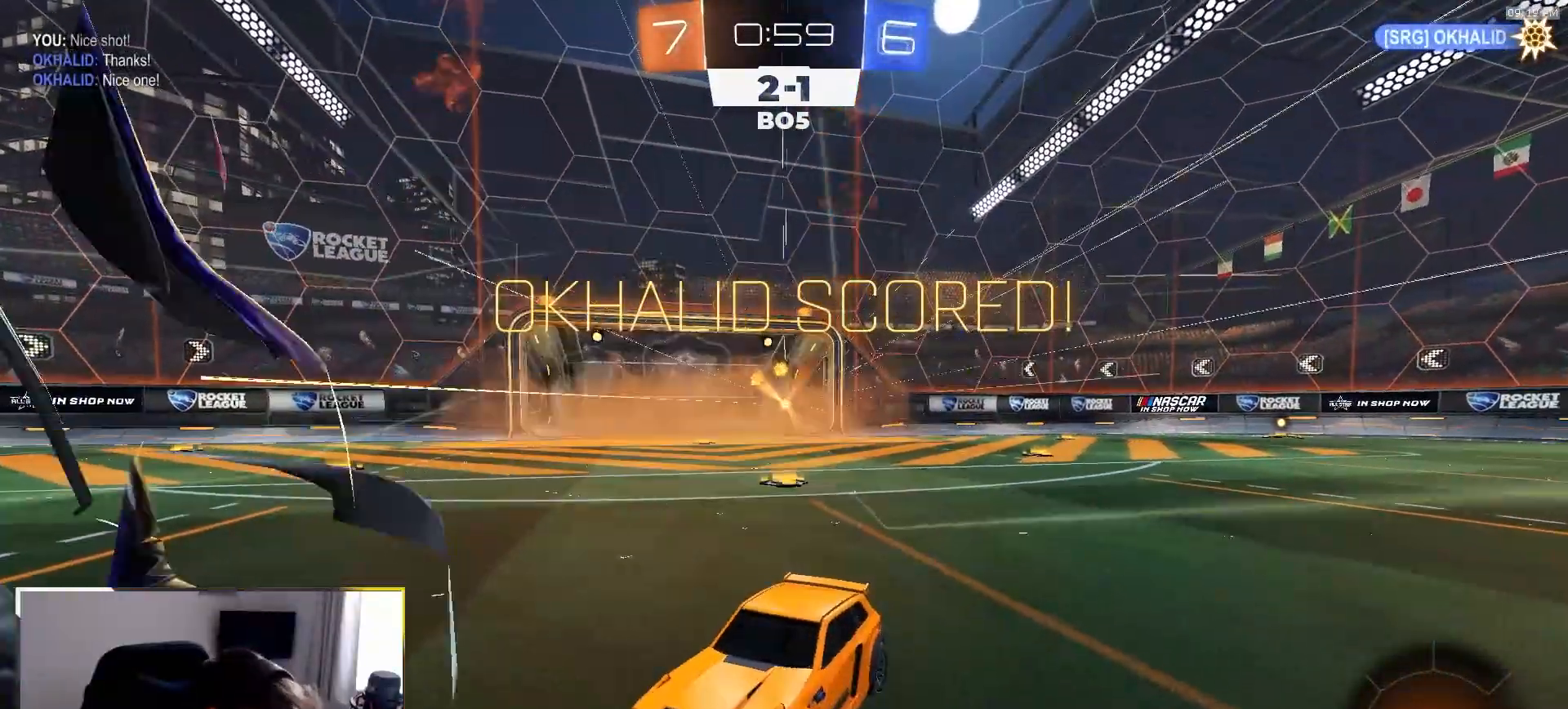
{"buttons": ["TRIANGLE", "R2"], "left_stick": "center", "right_stick": "center", "events": [[217, "R2", "up"], [300, "R2", "down"], [383, "left_stick", "left"], [450, "TRIANGLE", "down"], [467, "left_stick", "center"]]}
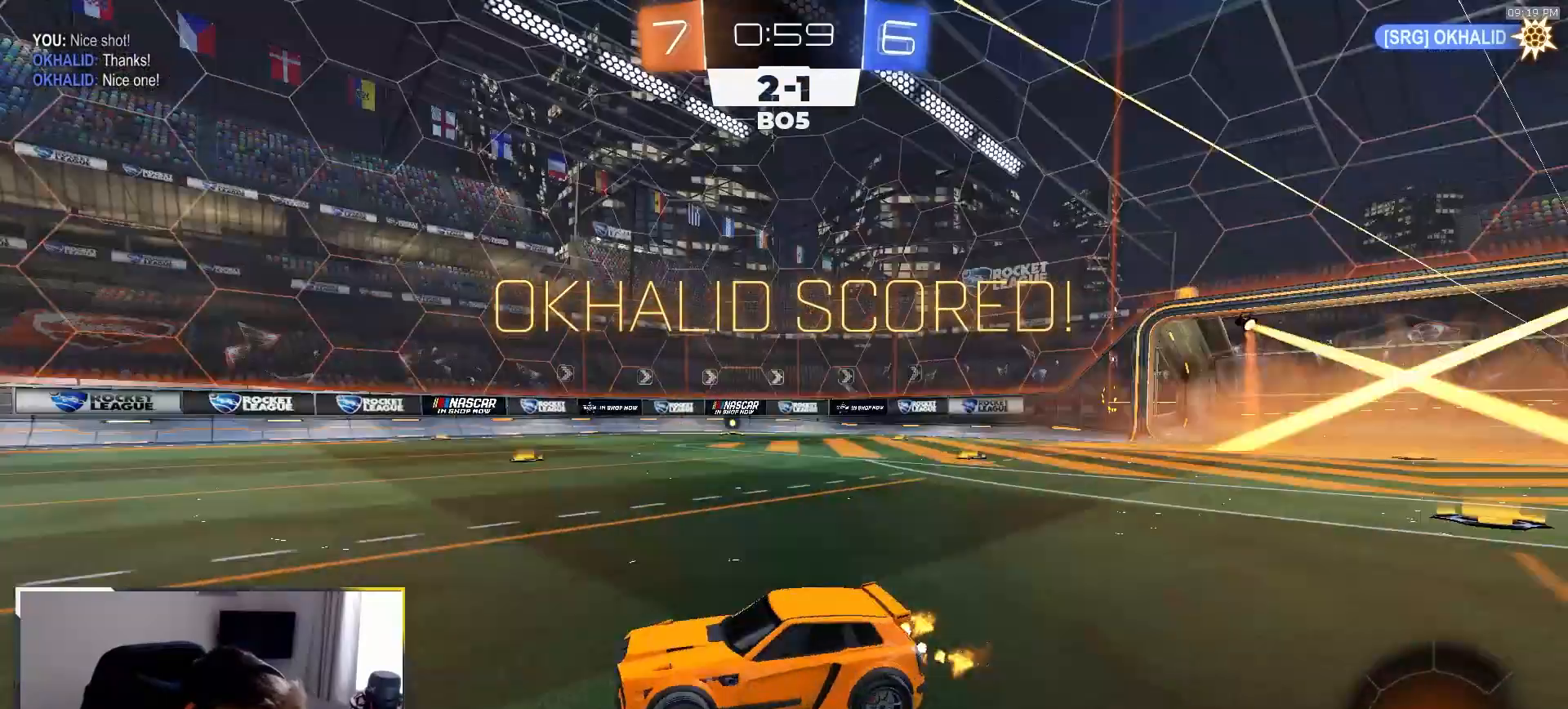
{"buttons": [], "left_stick": "center", "right_stick": "center", "events": [[67, "TRIANGLE", "up"], [83, "R2", "up"]]}
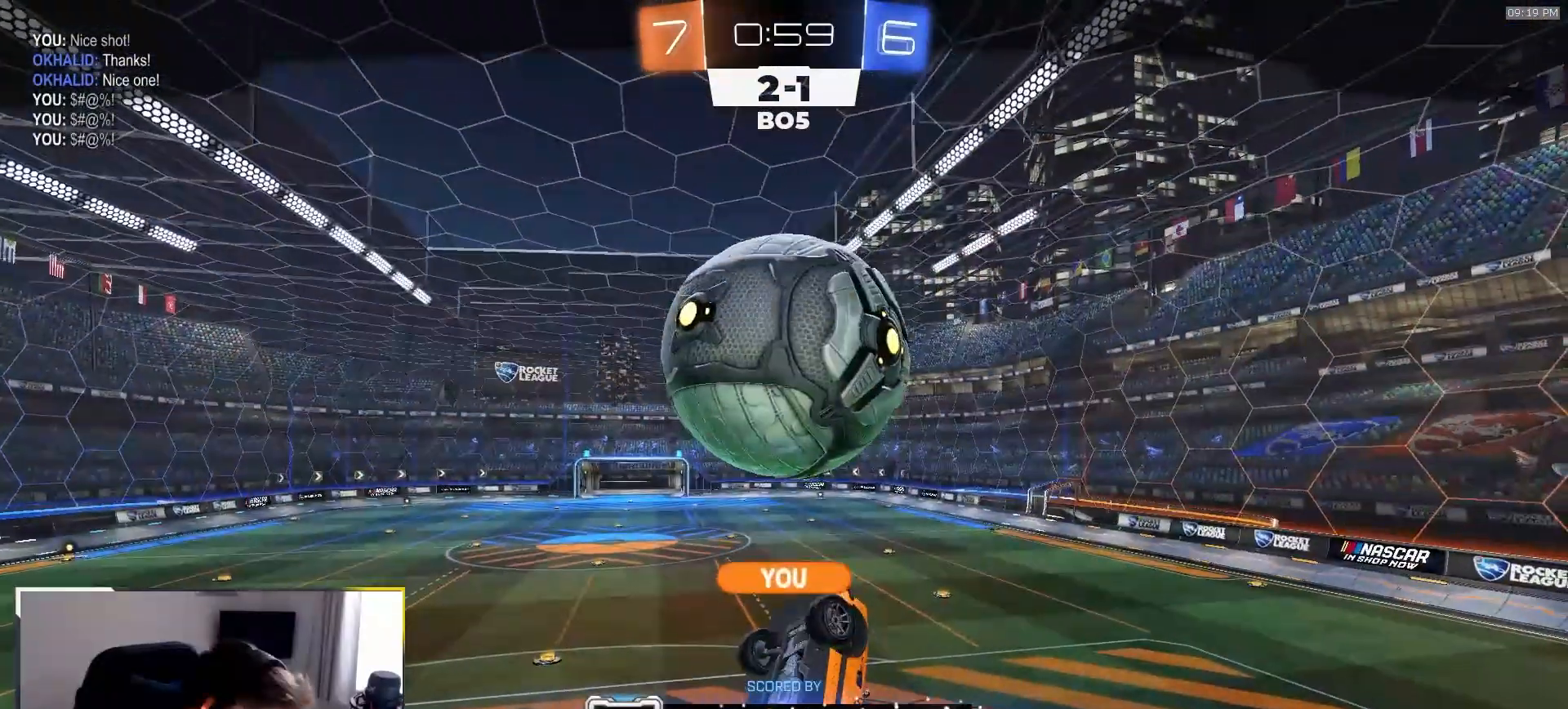
{"buttons": [], "left_stick": "center", "right_stick": "center", "events": [[233, "CROSS", "down"], [333, "CROSS", "up"]]}
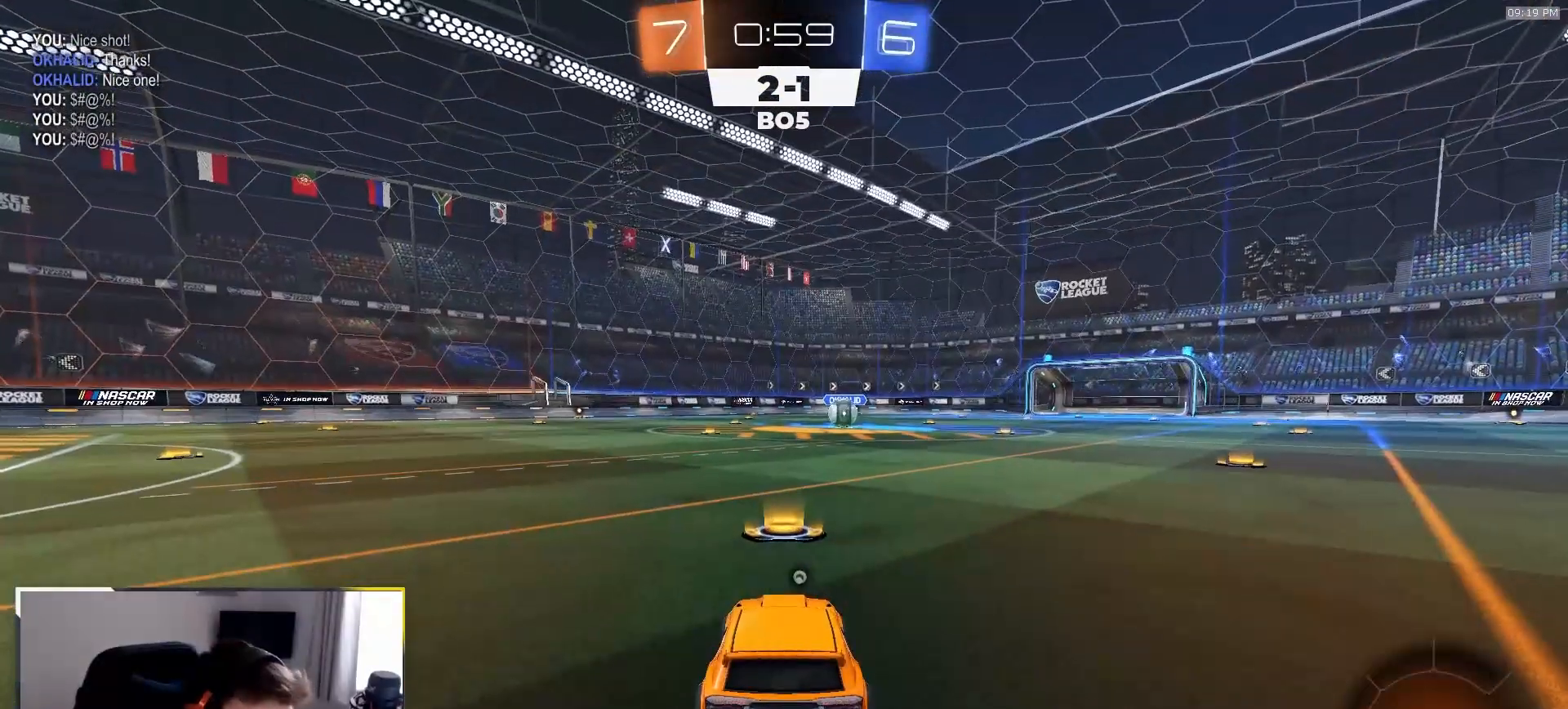
{"buttons": [], "left_stick": "center", "right_stick": "center", "events": []}
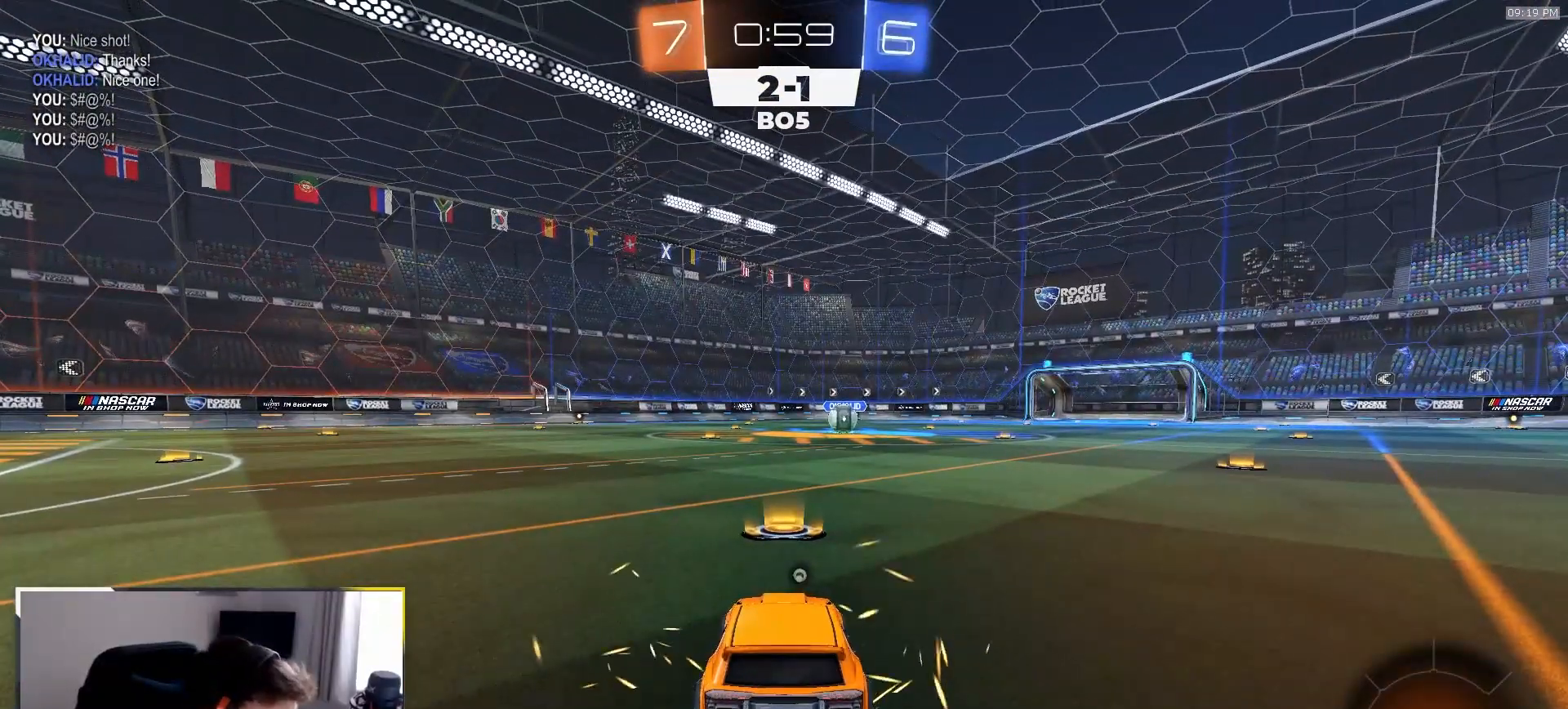
{"buttons": ["R1", "R2"], "left_stick": "center", "right_stick": "center", "events": [[50, "R1", "down"], [150, "R2", "down"]]}
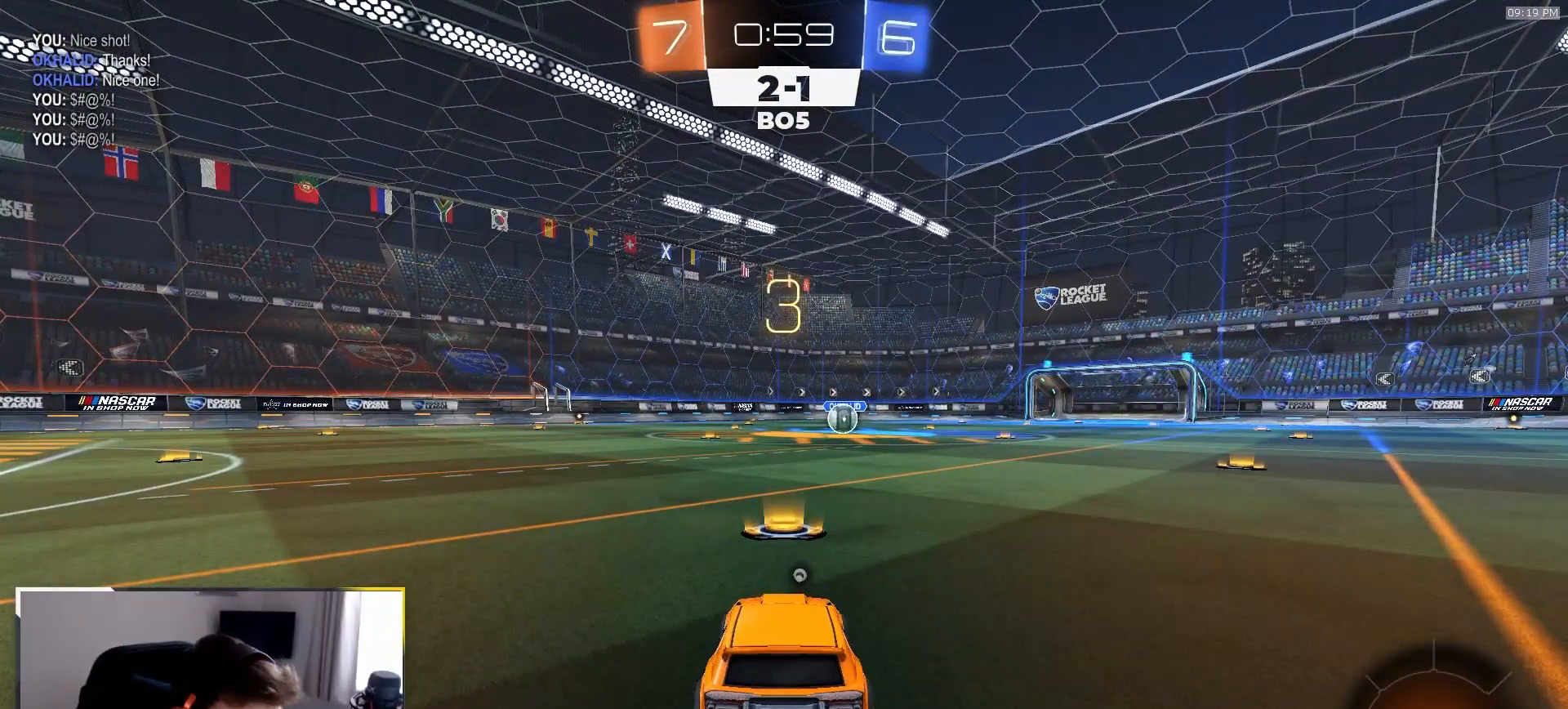
{"buttons": ["R1", "R2"], "left_stick": "center", "right_stick": "center", "events": []}